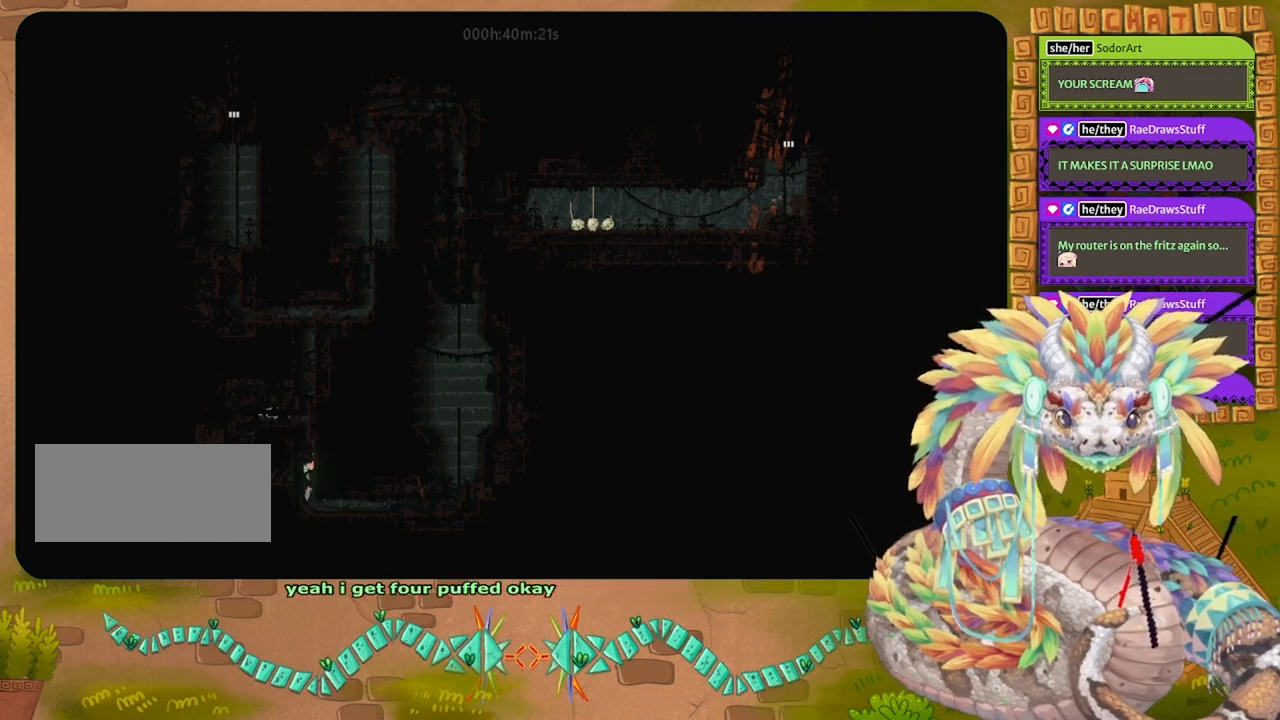
Gameplay with keyboard and mouse; each line is a JSON object with the keys held at the frame after it. "events" lists presses ("down") and releases ("up") of "down", "grab", "jump", "left", "right", "spin", "throw" and "up" between this image and that frame as [ms after this image, input, new state], when the widget could be followed in between. No other keys are recorded. Mouse buttons are not recorded. Key names are as the overlay labels them; some are game actions (e.g. jump) rather than physical keys. Not read: mouse_move.
{"keys": ["up"], "events": []}
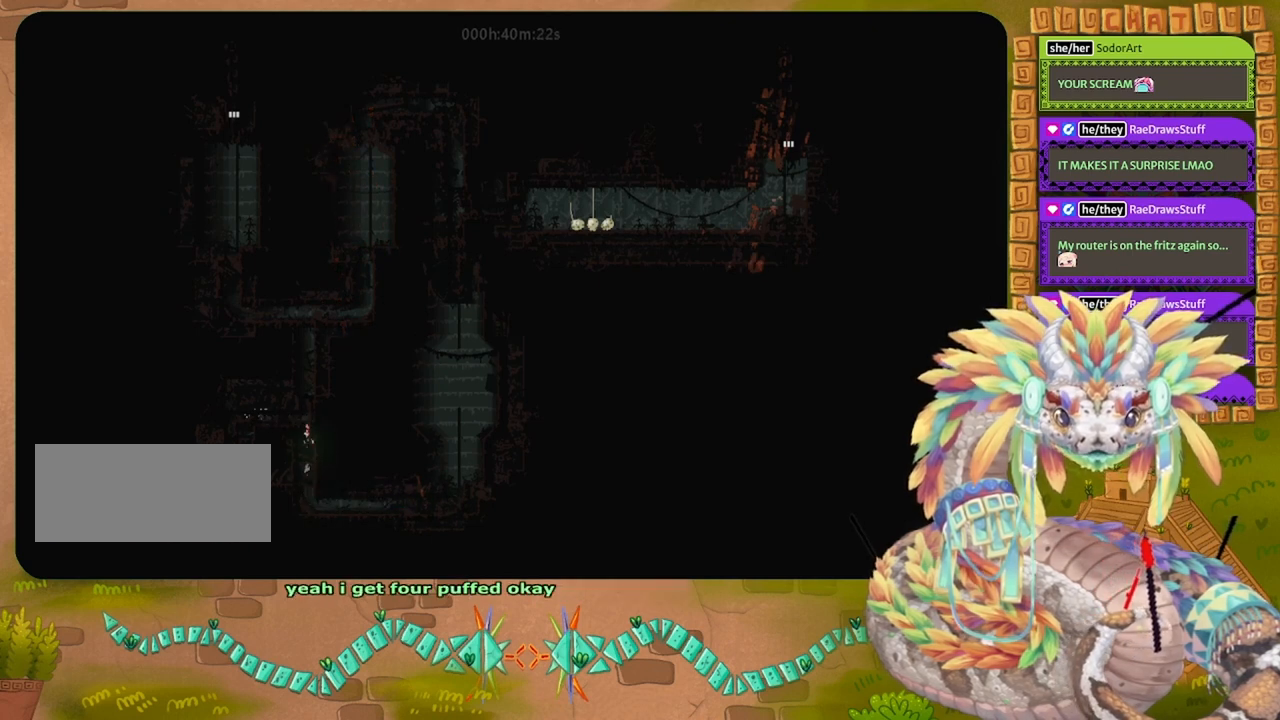
{"keys": ["up"], "events": []}
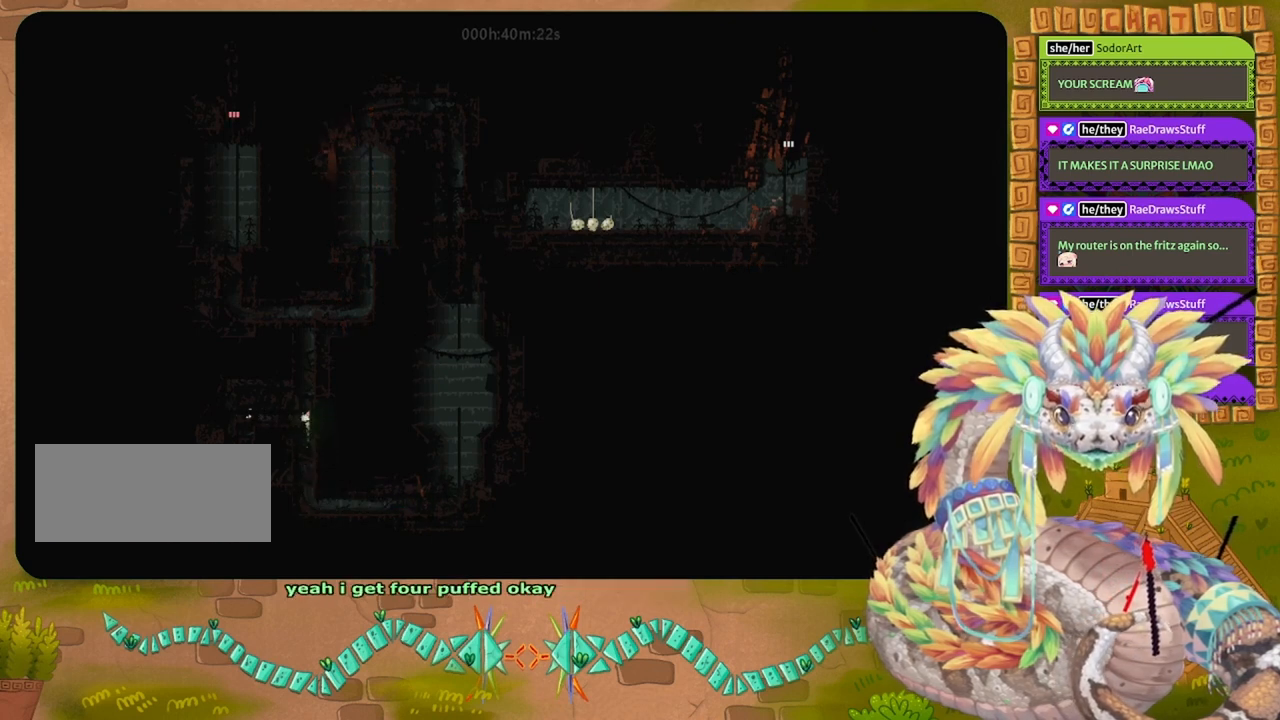
{"keys": ["up"], "events": []}
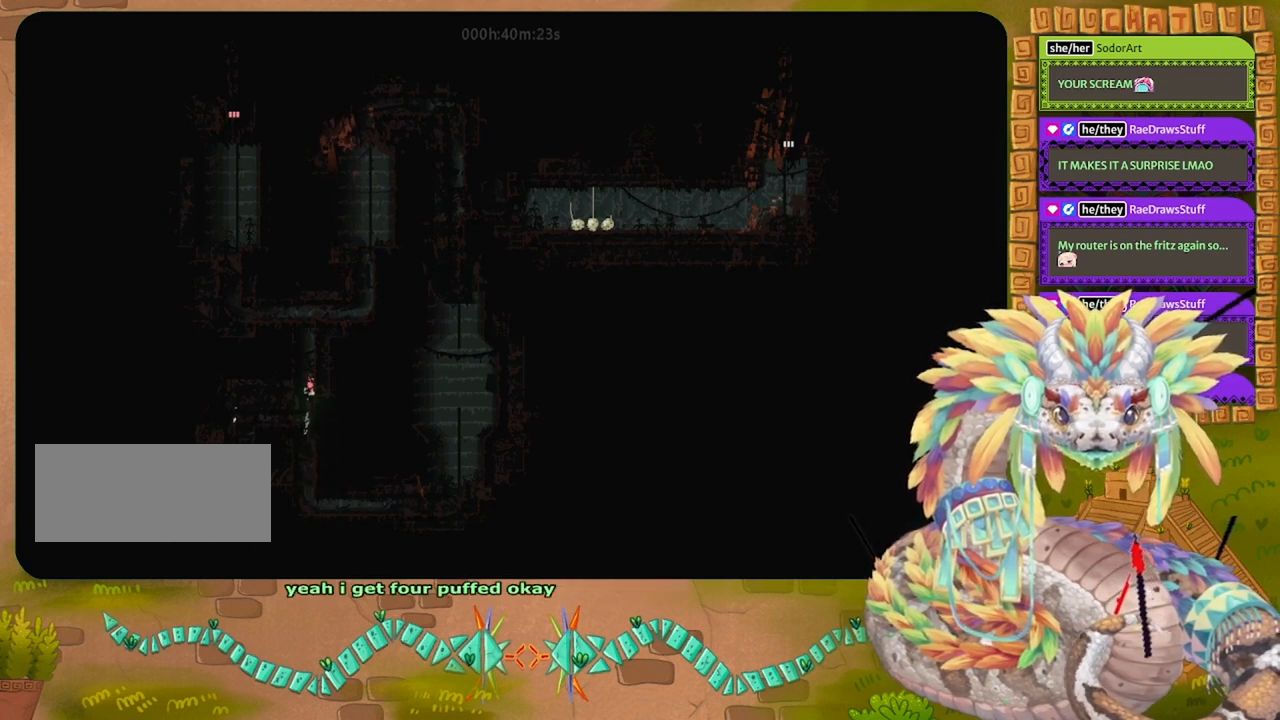
{"keys": ["up"], "events": []}
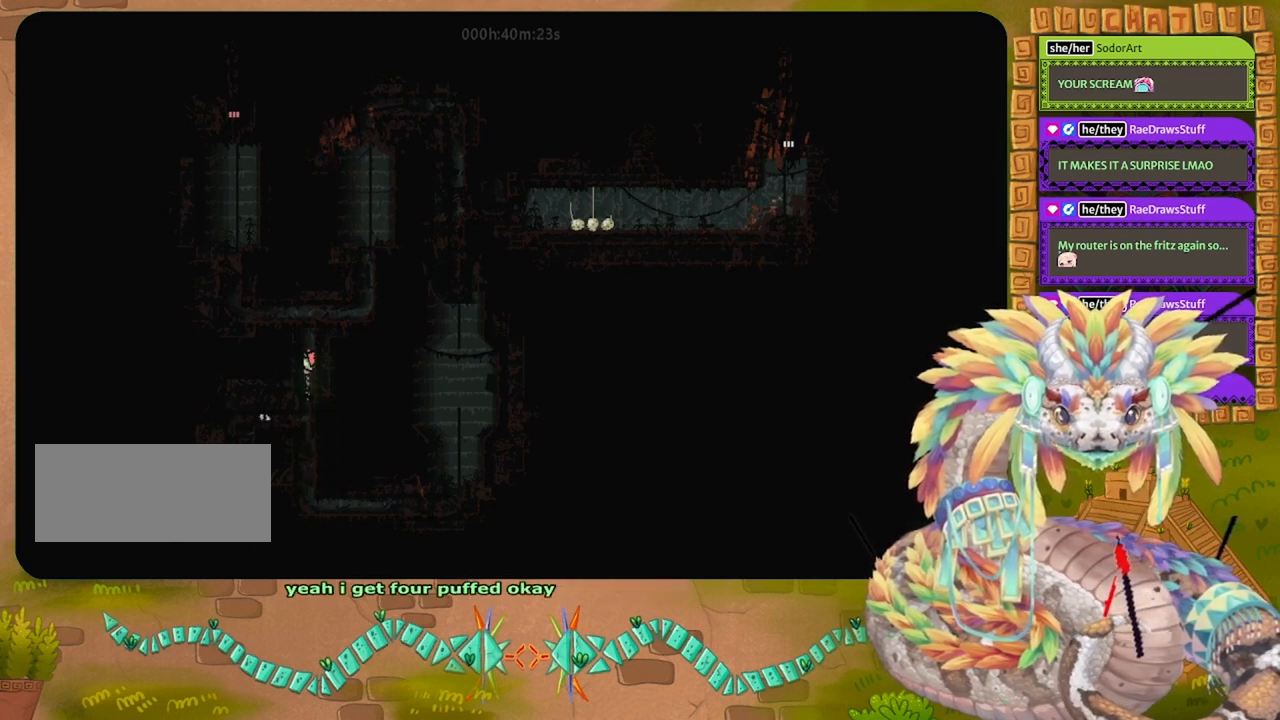
{"keys": ["up"], "events": []}
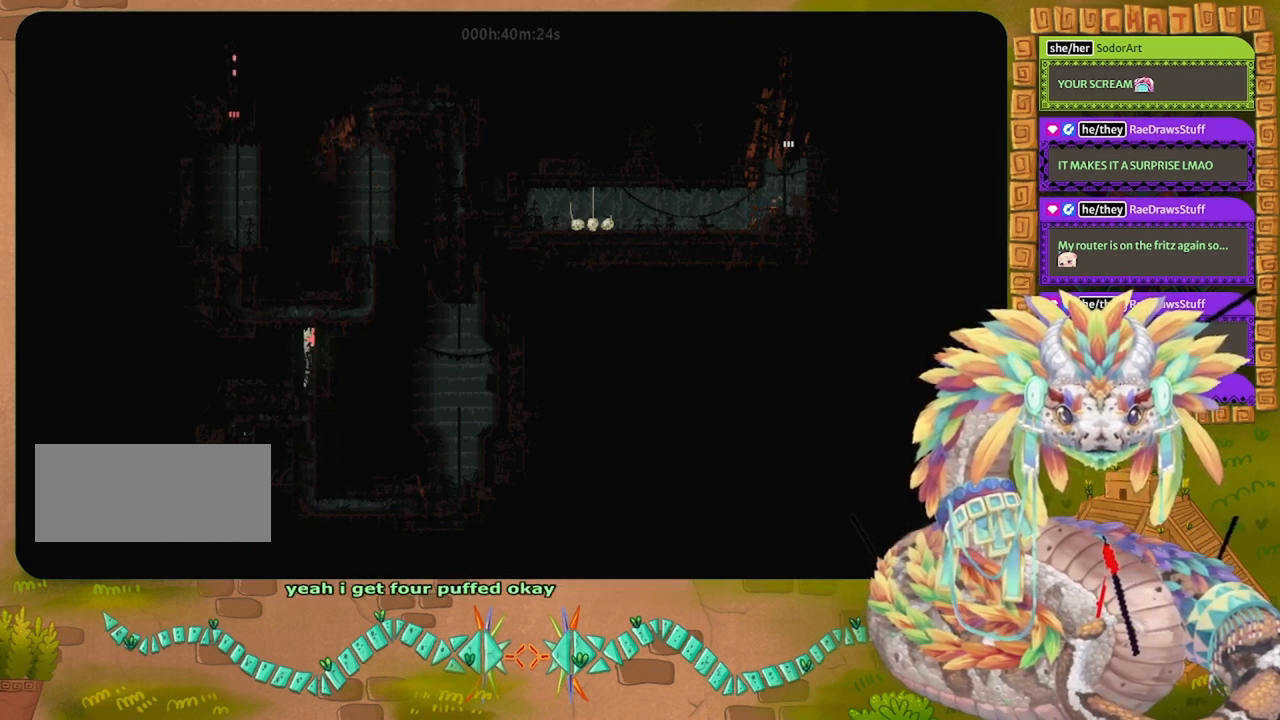
{"keys": ["up"], "events": []}
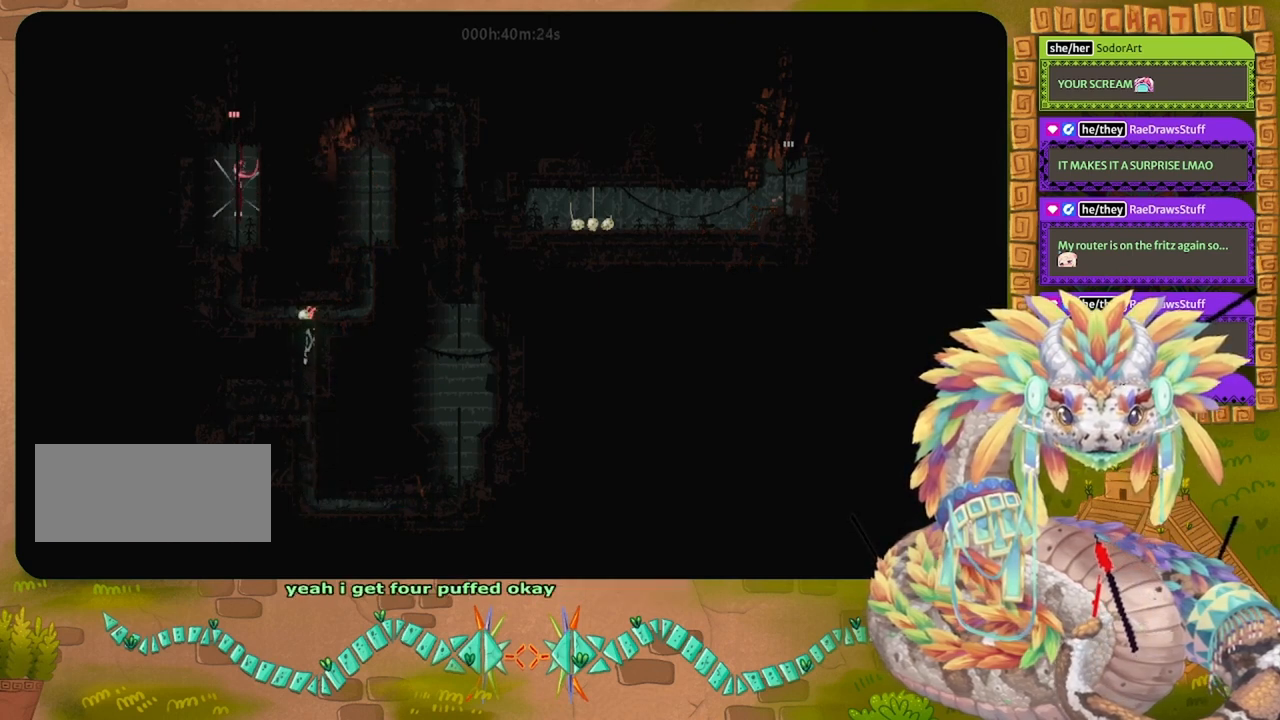
{"keys": ["left"], "events": [[433, "left", "down"], [500, "up", "up"]]}
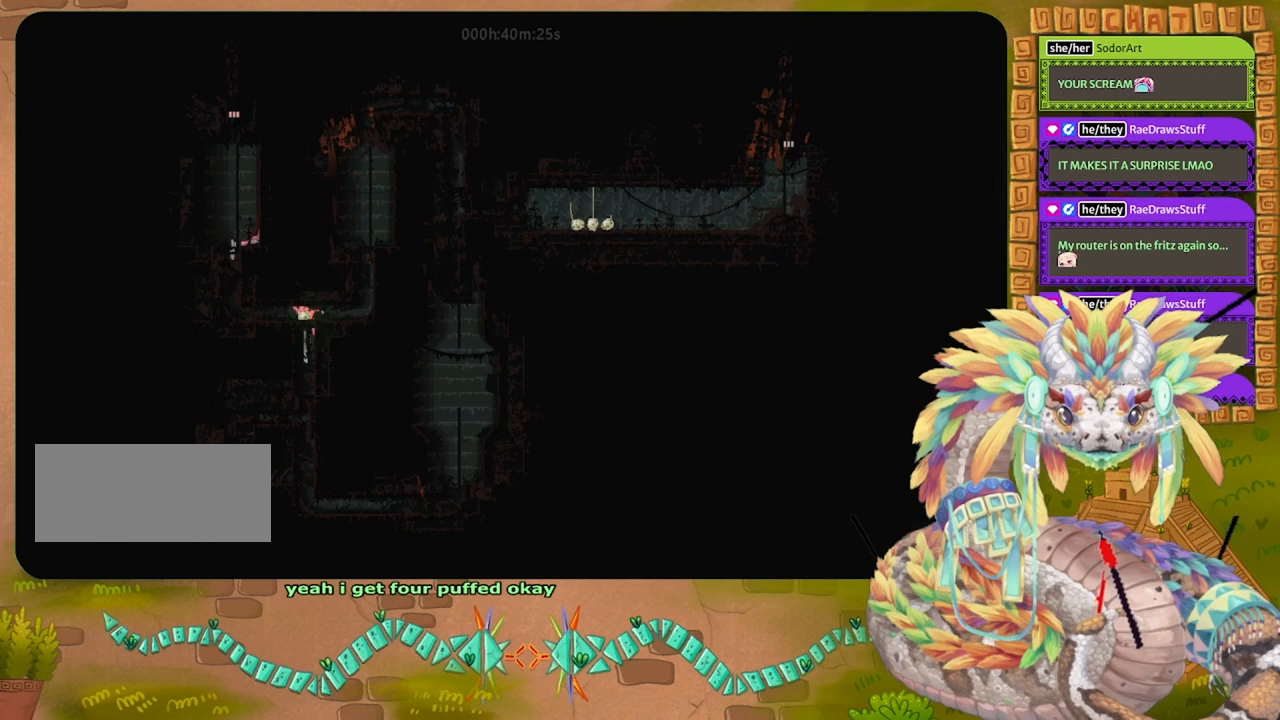
{"keys": ["left"], "events": []}
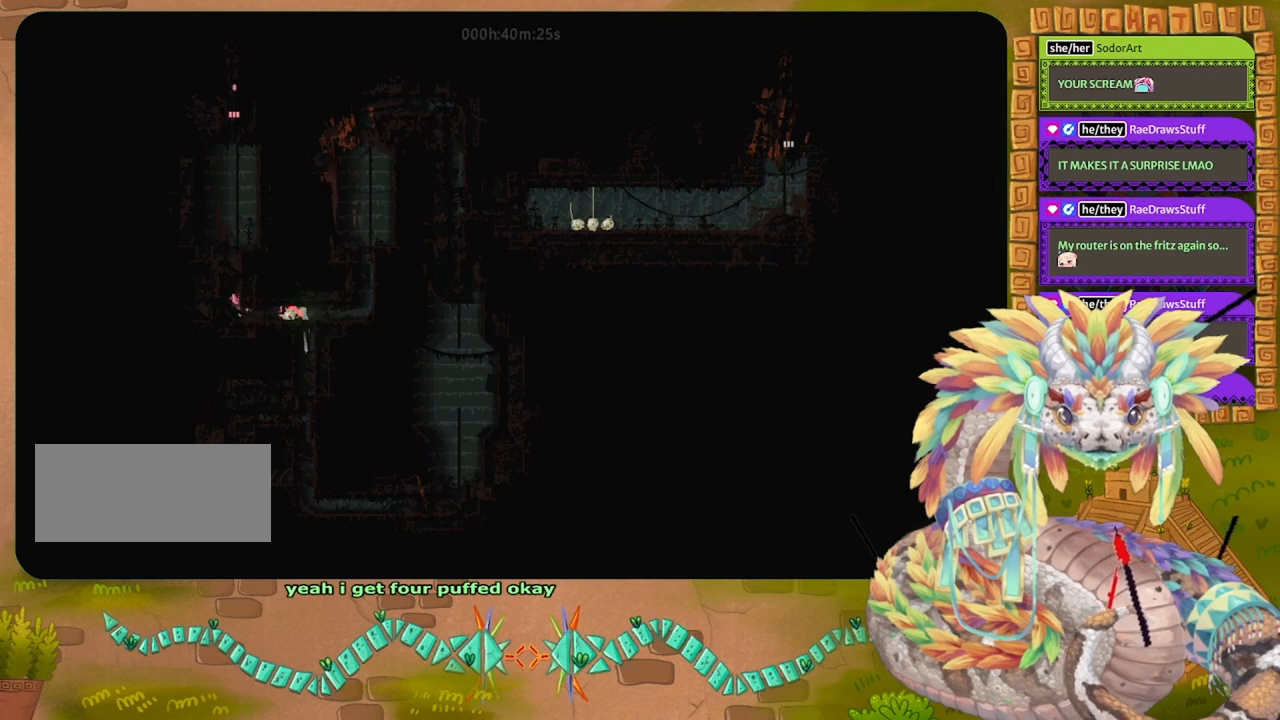
{"keys": [], "events": [[133, "throw", "down"], [200, "left", "up"], [200, "throw", "up"]]}
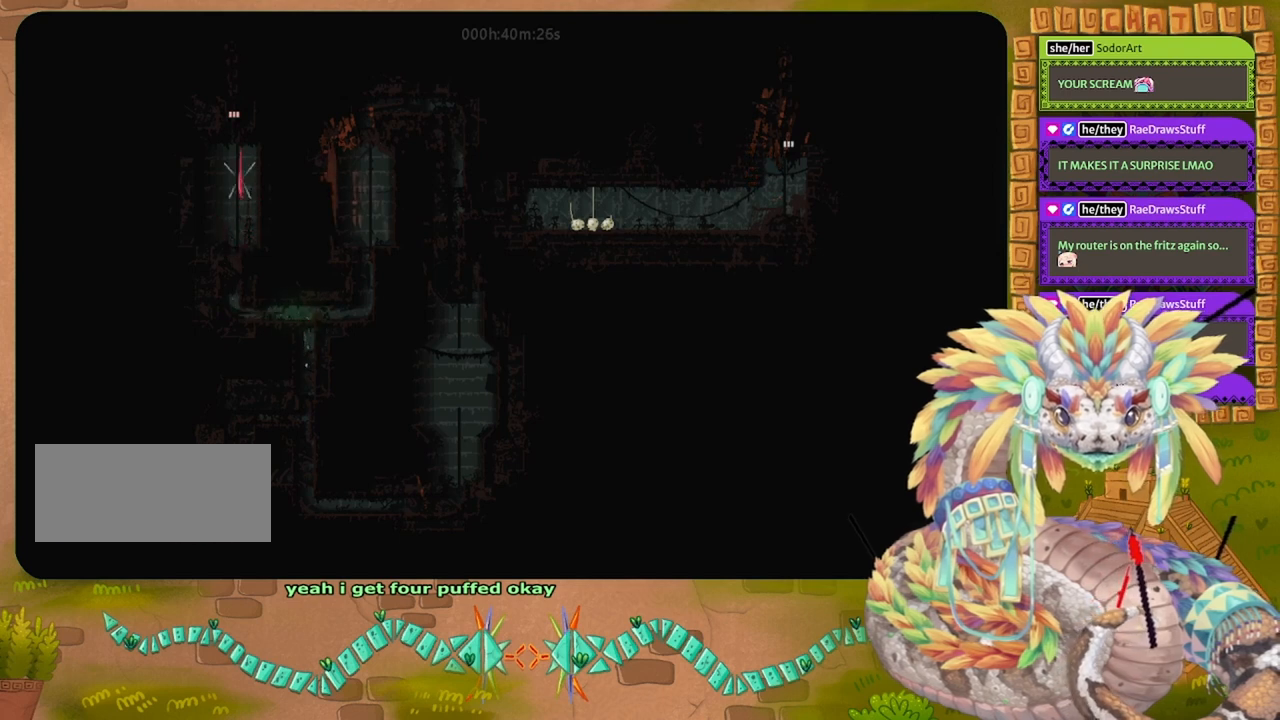
{"keys": ["left"], "events": [[233, "left", "down"]]}
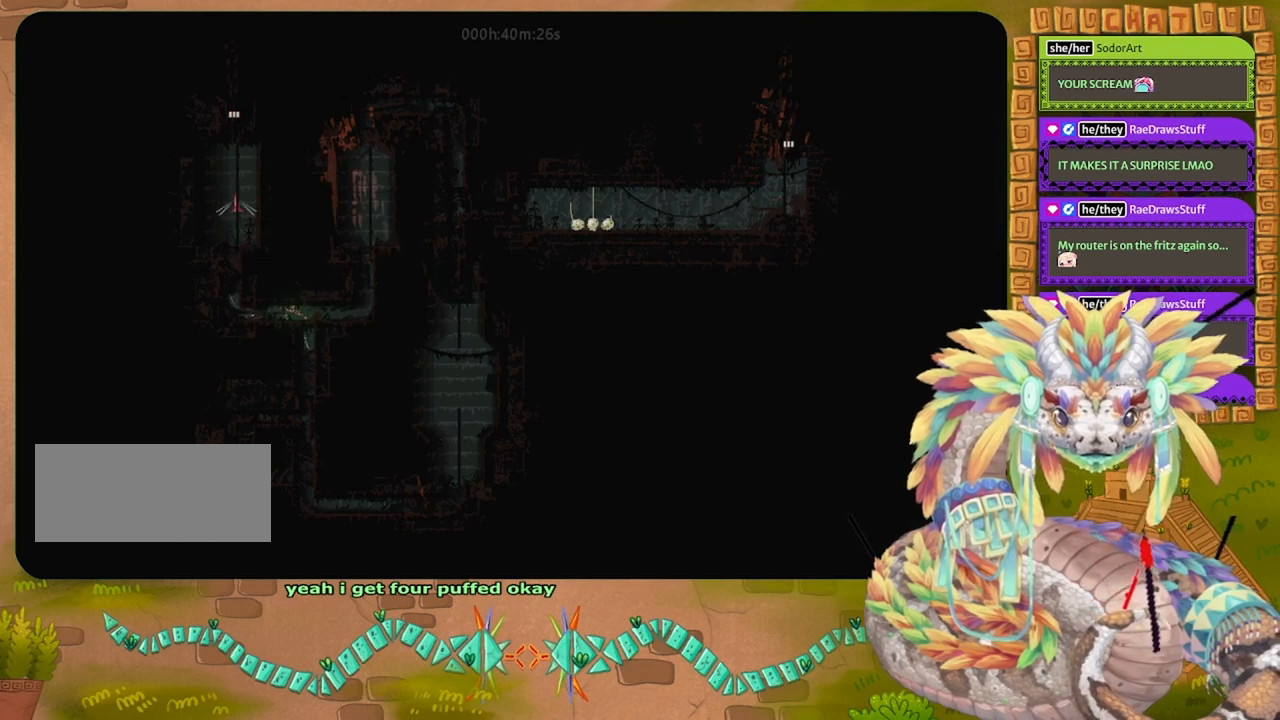
{"keys": ["left"], "events": []}
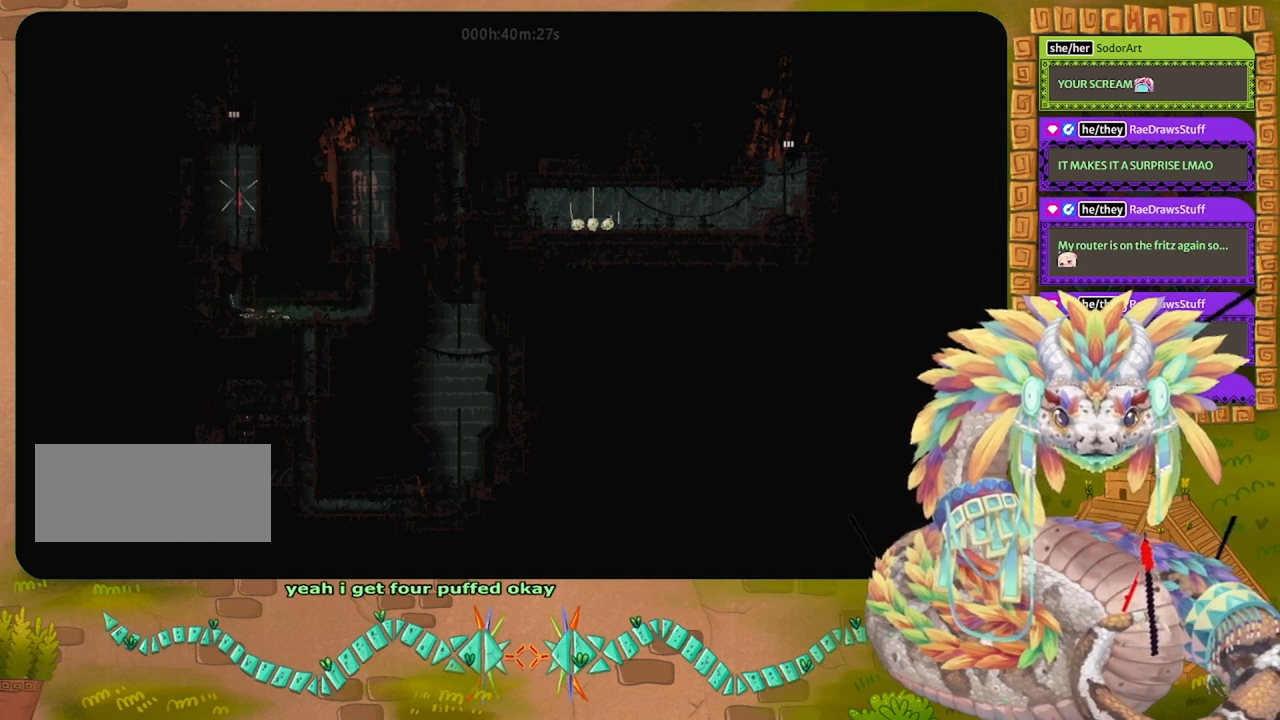
{"keys": ["left"], "events": []}
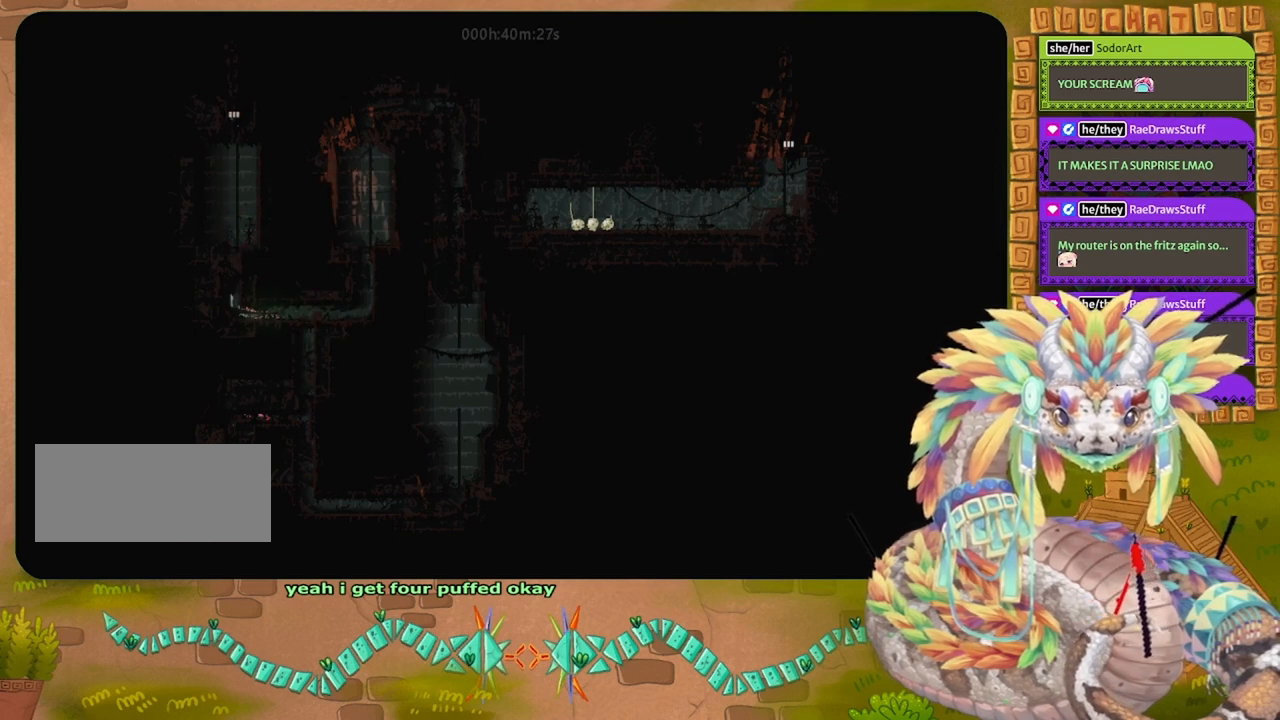
{"keys": ["grab"], "events": [[233, "grab", "down"], [233, "left", "up"]]}
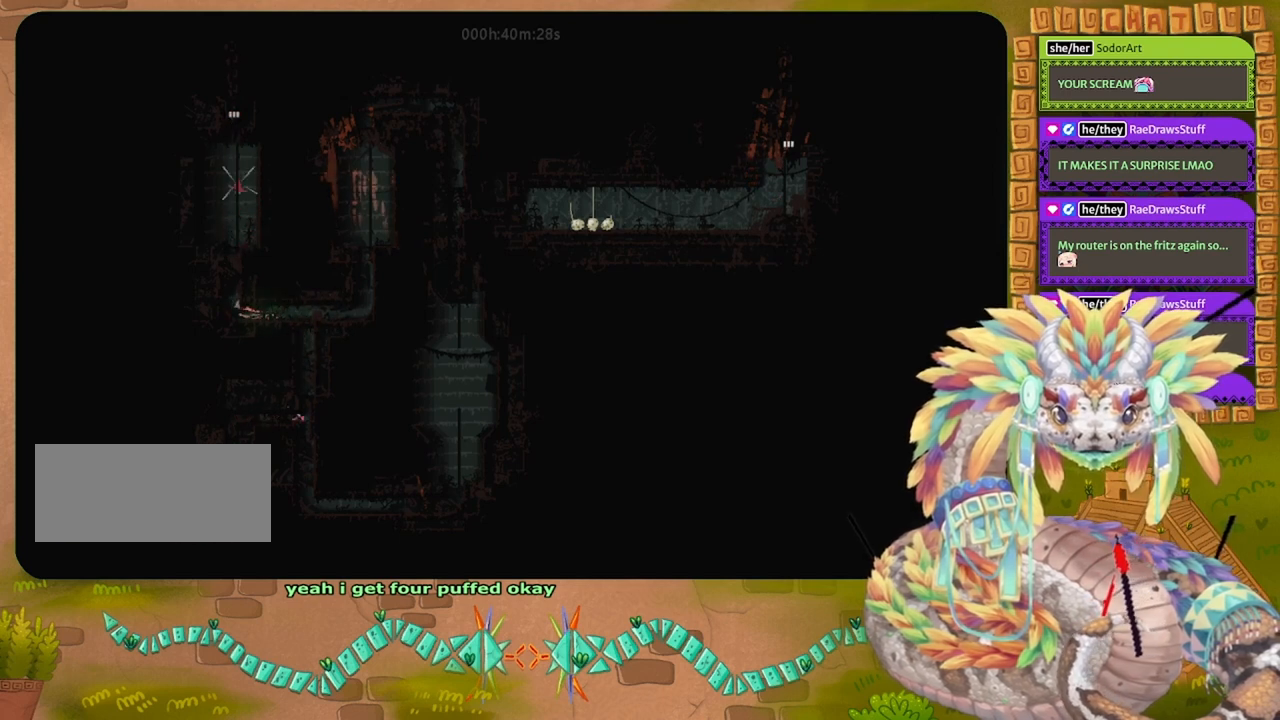
{"keys": ["grab"], "events": []}
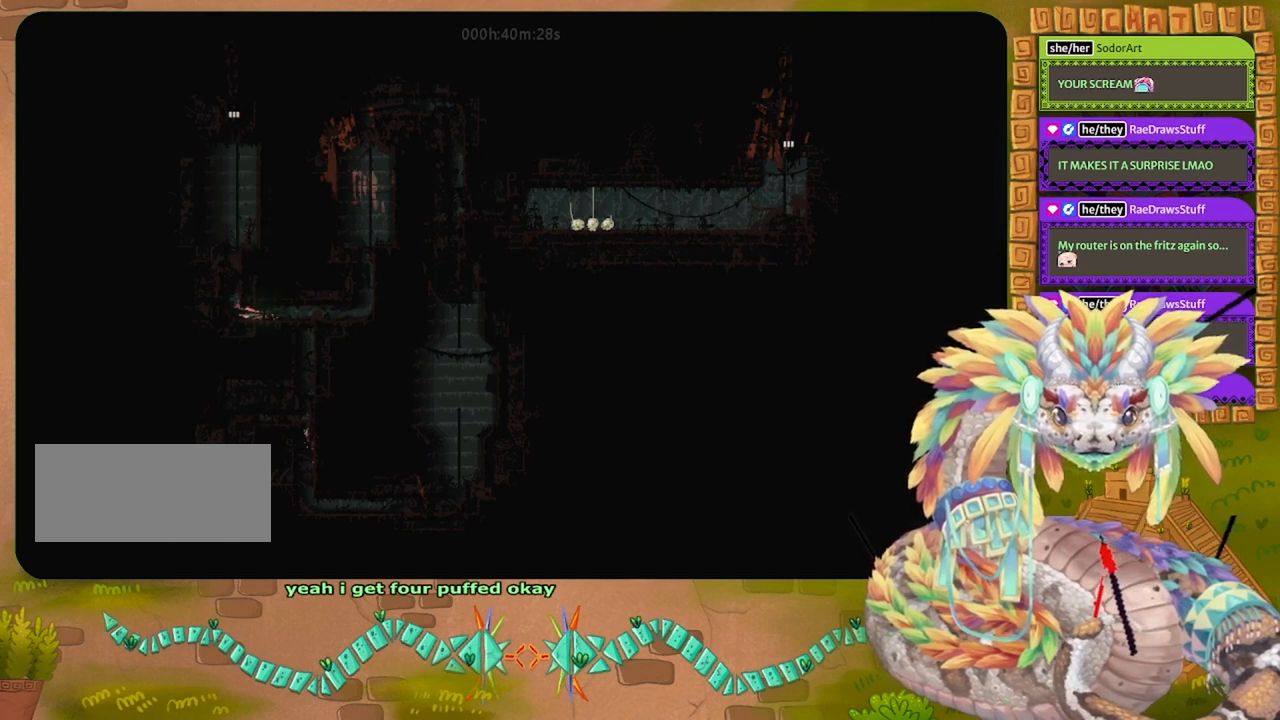
{"keys": ["grab"], "events": []}
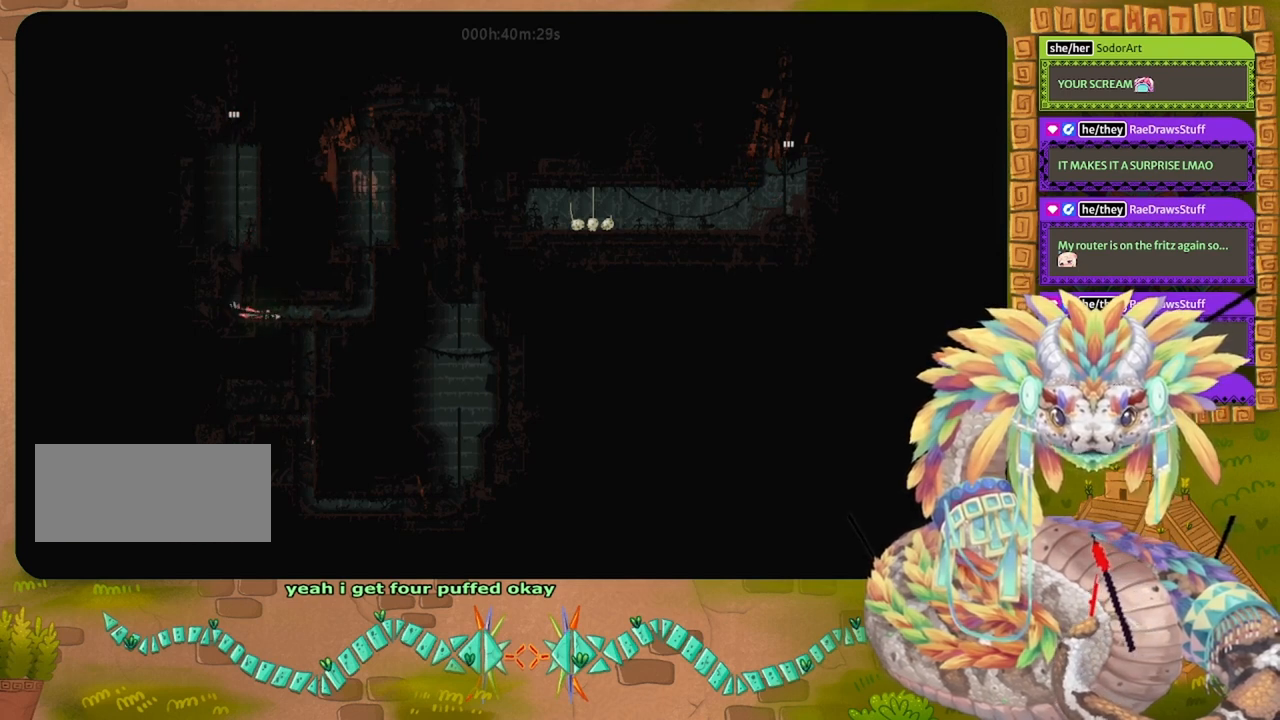
{"keys": ["grab"], "events": []}
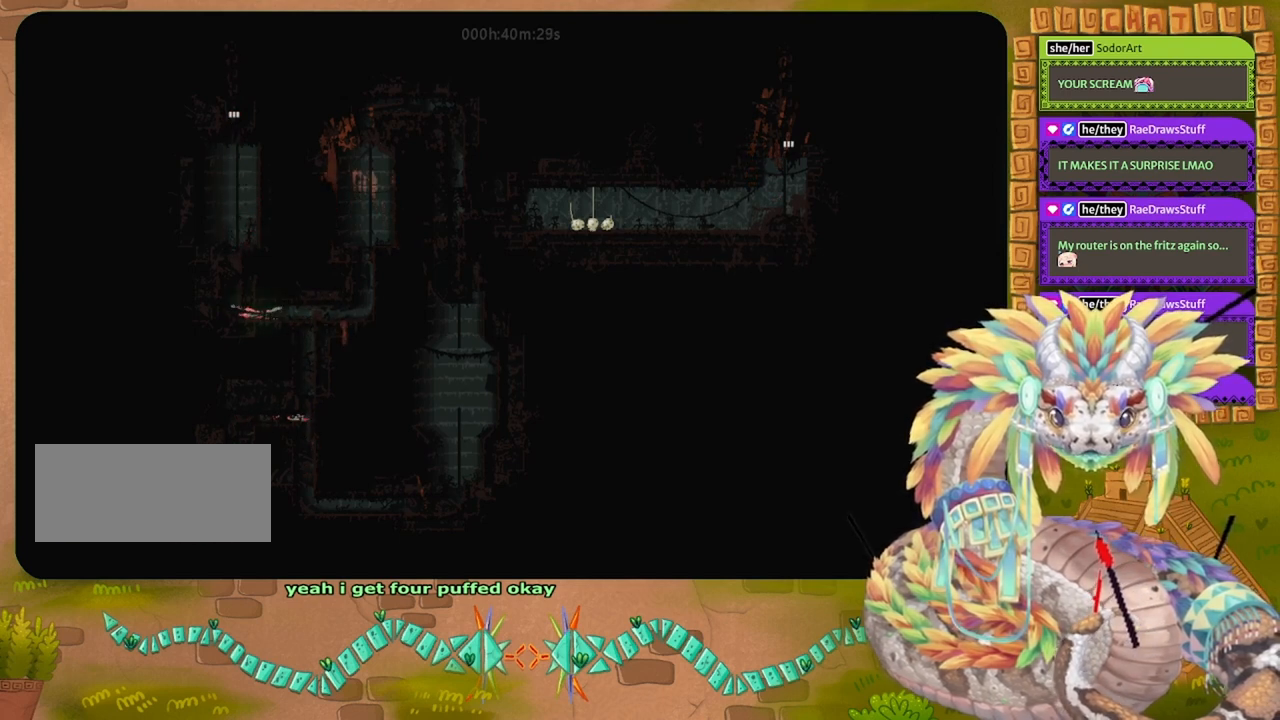
{"keys": ["grab"], "events": []}
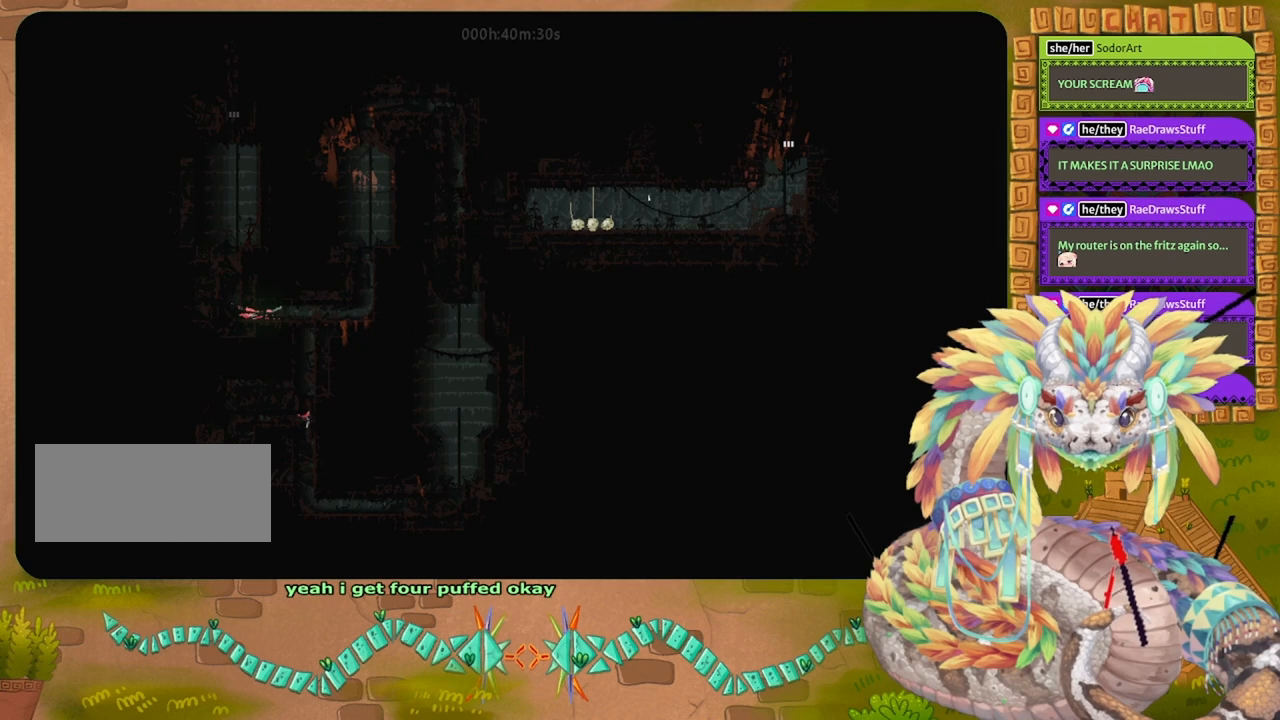
{"keys": ["grab"], "events": []}
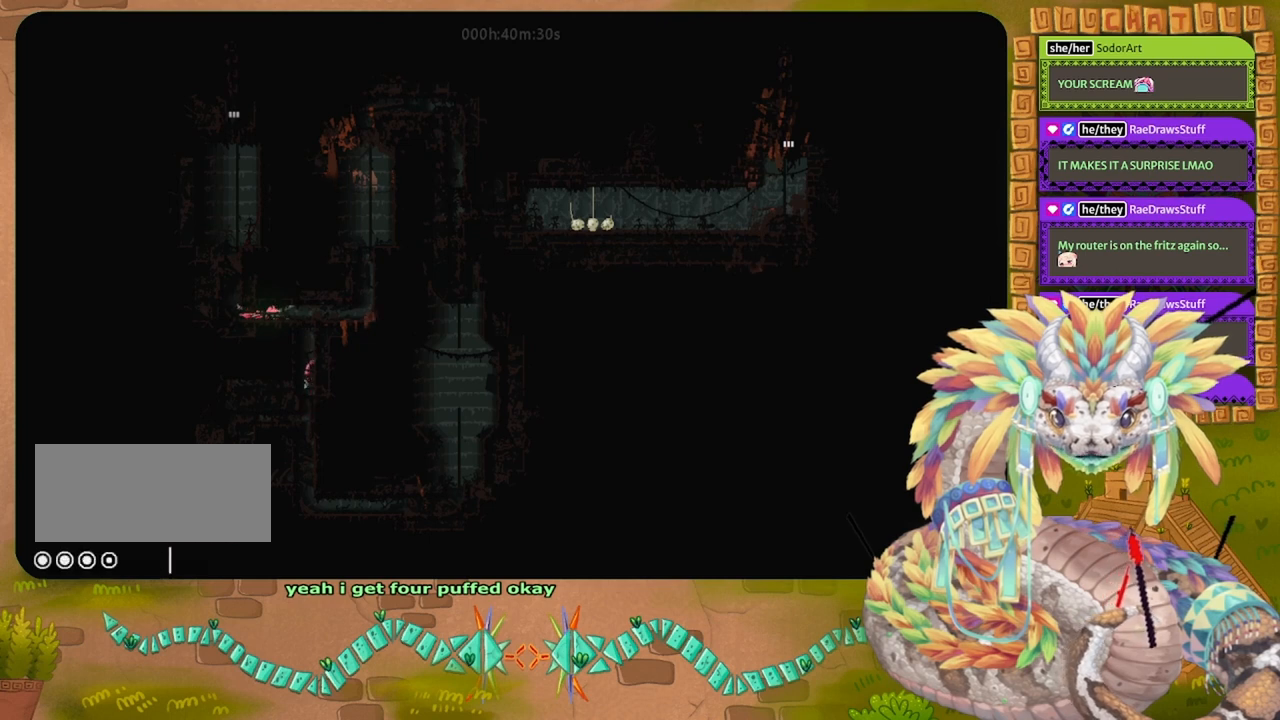
{"keys": ["grab"], "events": []}
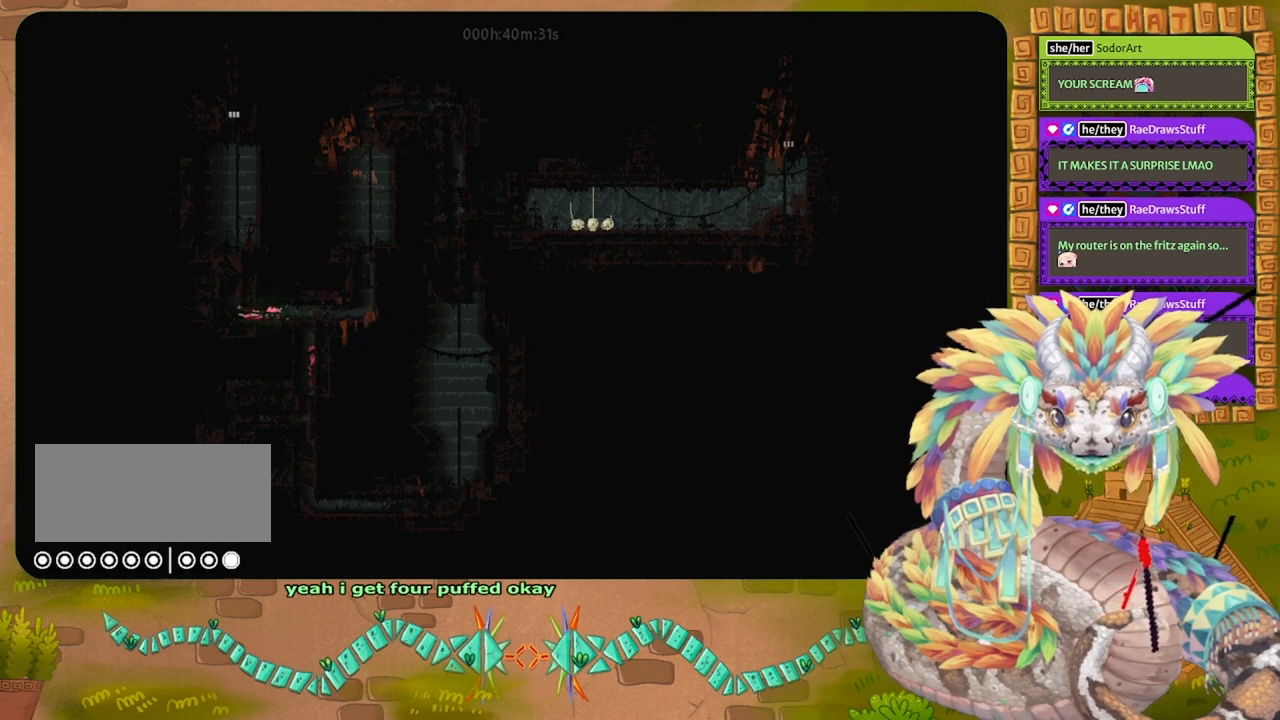
{"keys": ["grab"], "events": []}
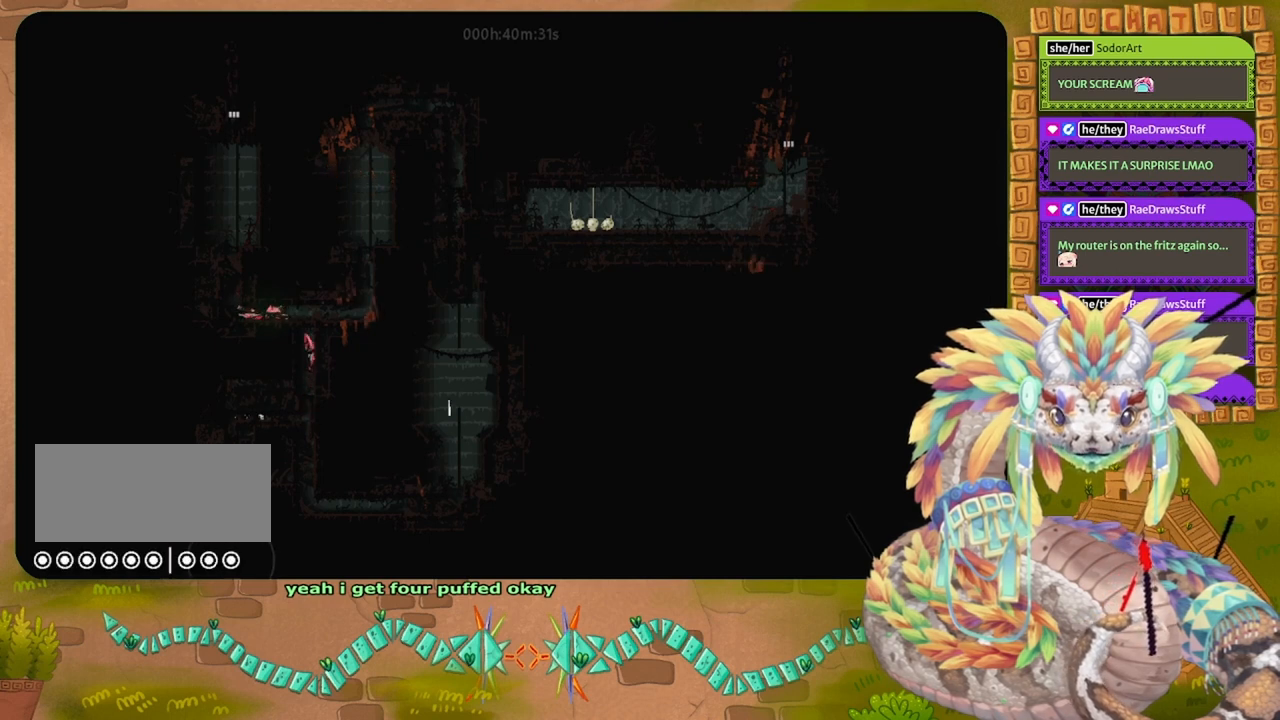
{"keys": ["left"], "events": [[300, "grab", "up"], [300, "left", "down"]]}
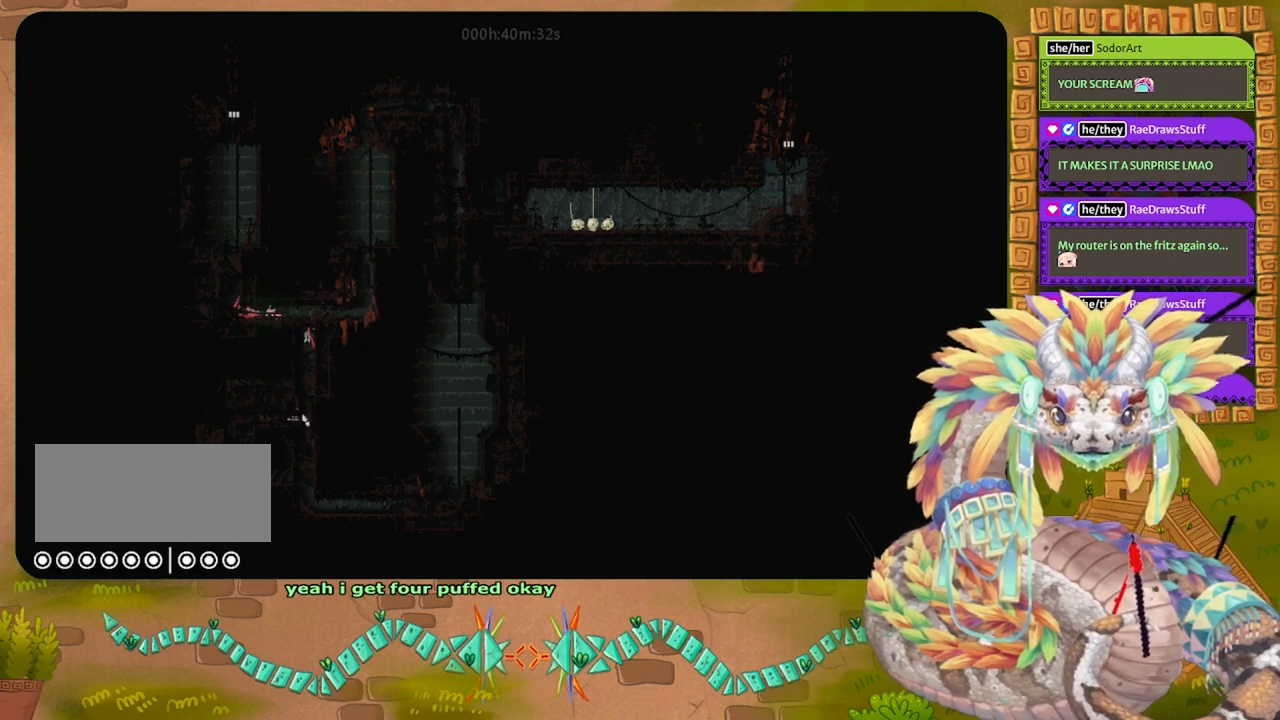
{"keys": ["up"], "events": [[133, "up", "down"], [300, "left", "up"]]}
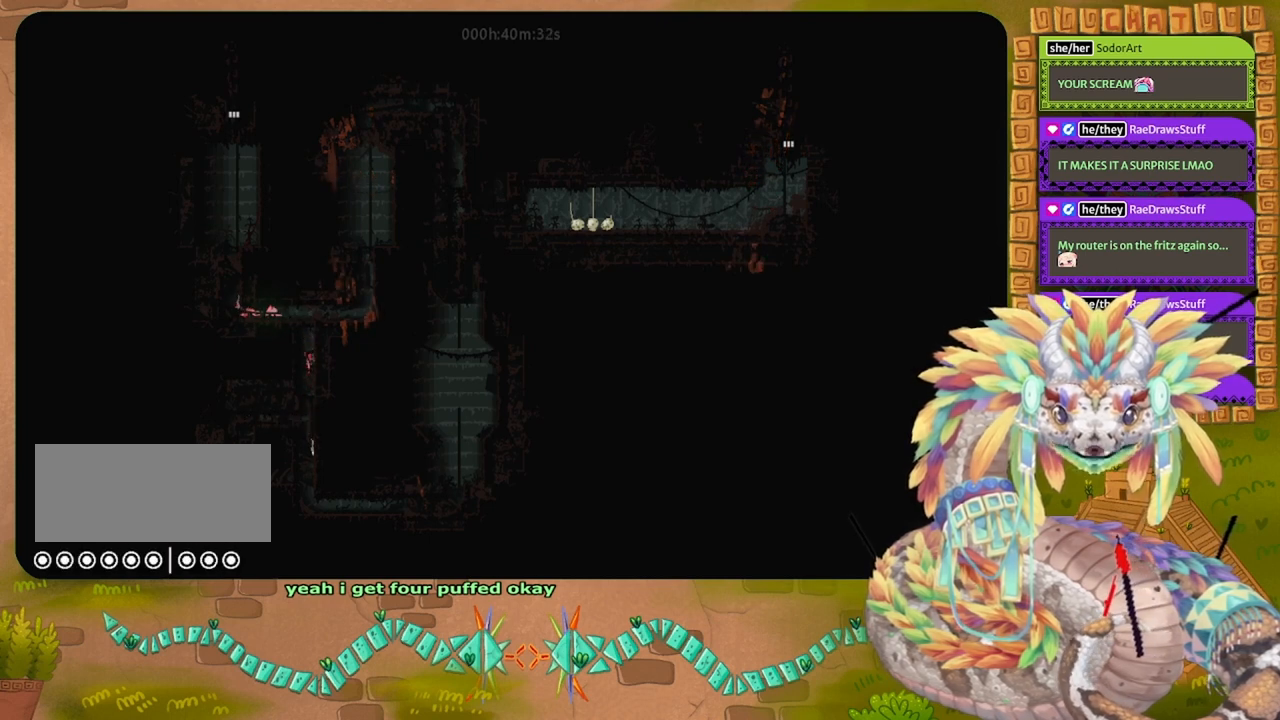
{"keys": ["right", "up"], "events": [[467, "right", "down"]]}
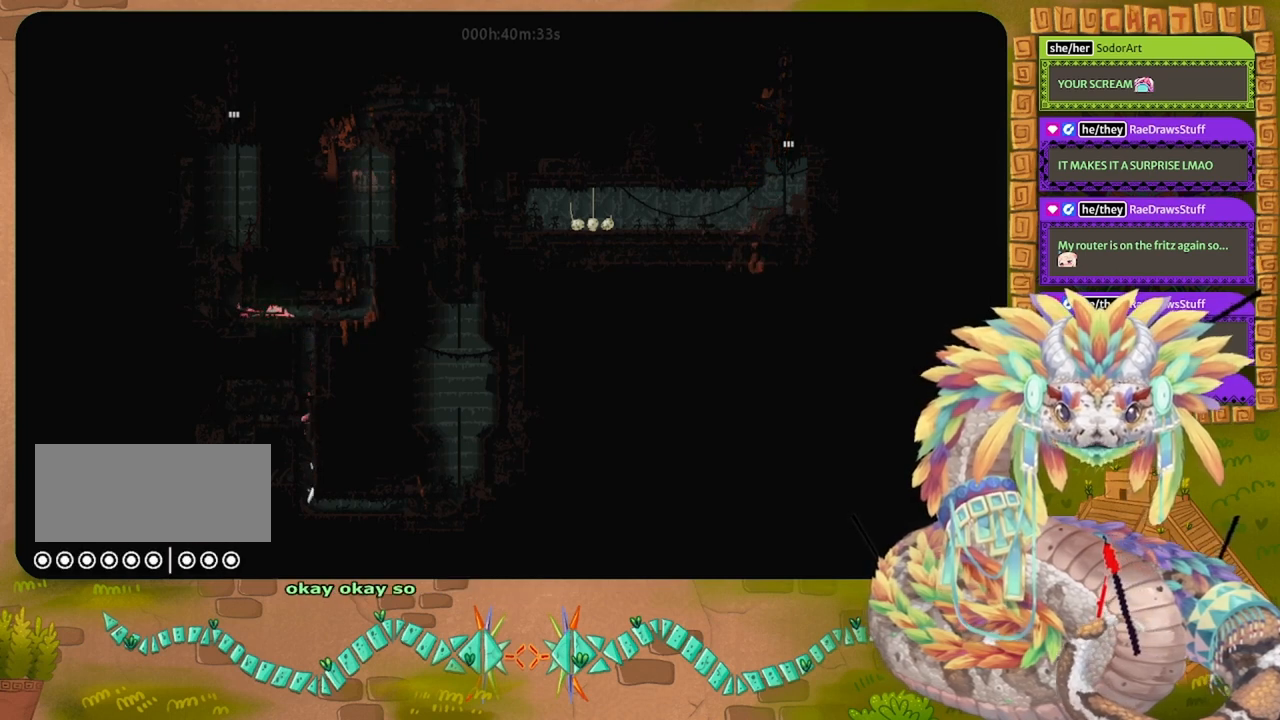
{"keys": ["right"], "events": [[33, "up", "up"]]}
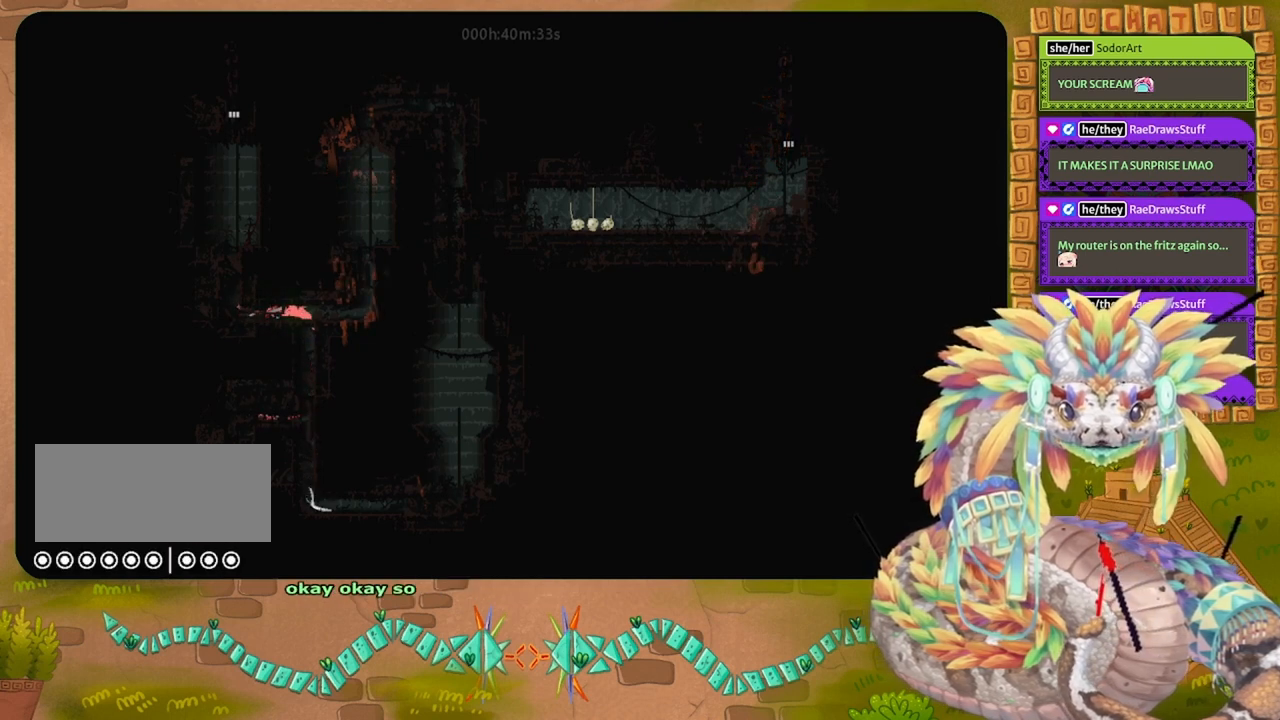
{"keys": ["right"], "events": []}
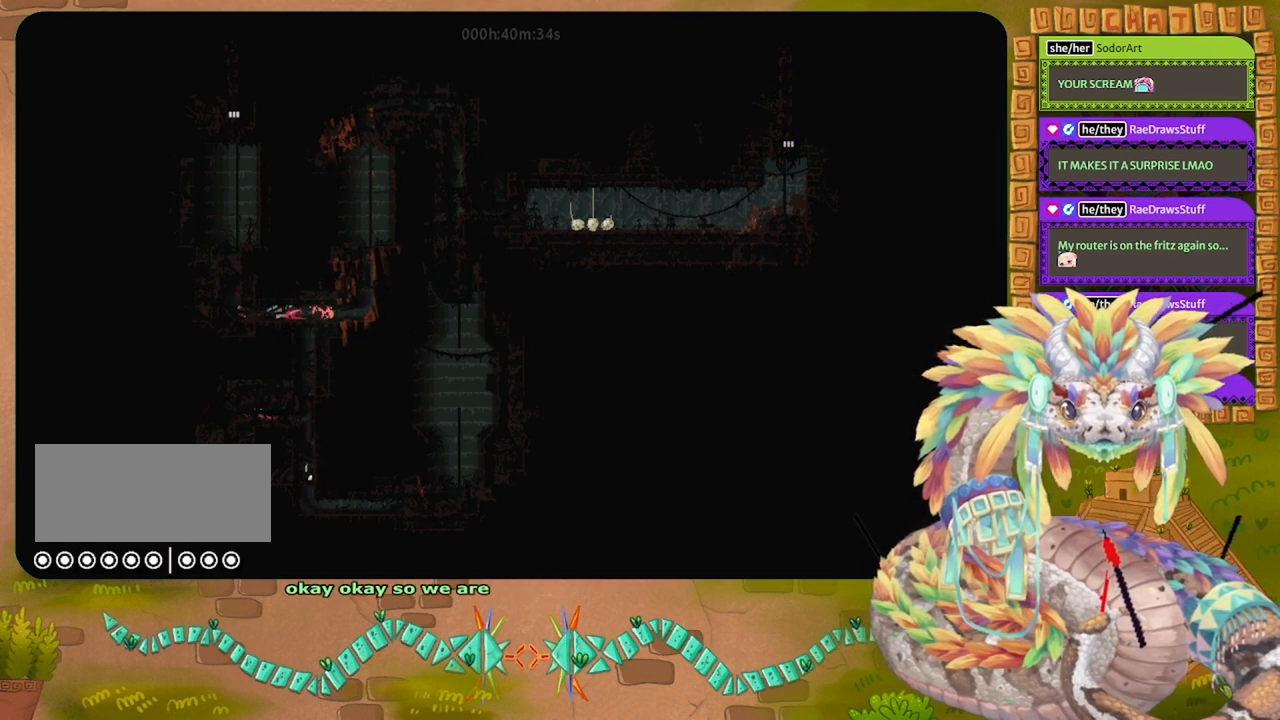
{"keys": ["right"], "events": []}
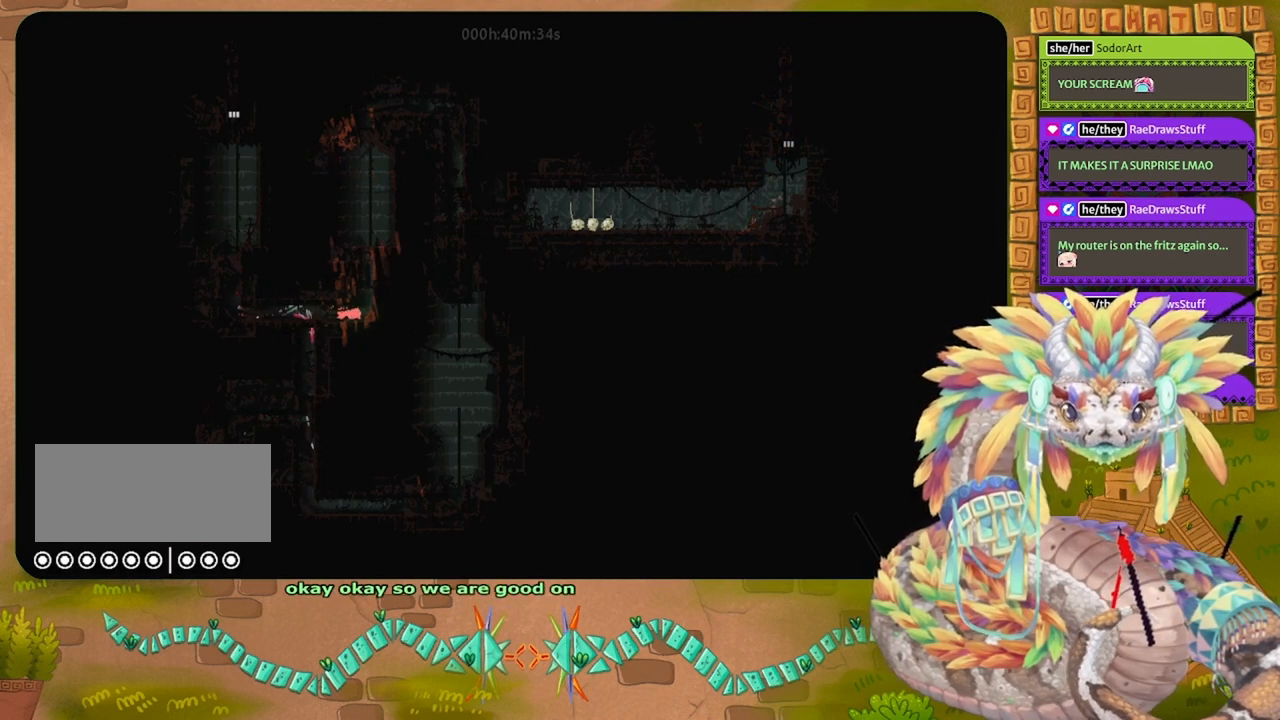
{"keys": [], "events": [[33, "up", "down"], [233, "right", "up"], [433, "up", "up"]]}
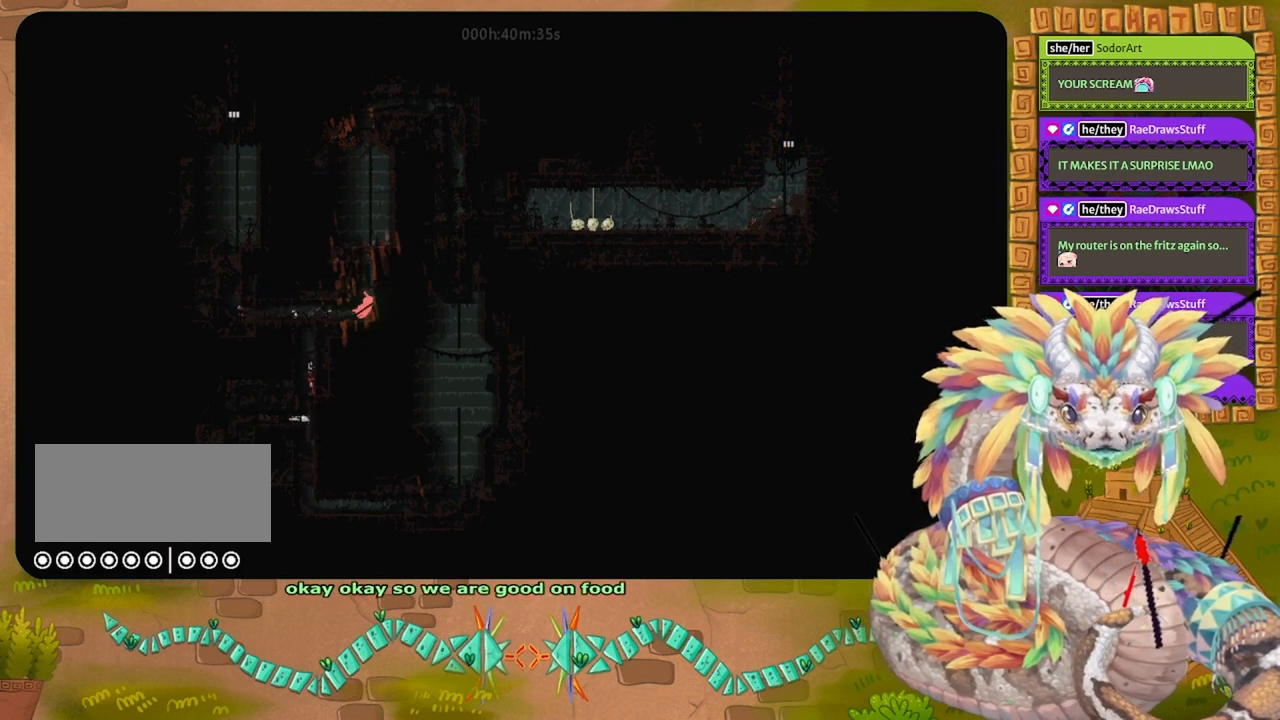
{"keys": ["left"], "events": [[100, "down", "down"], [333, "left", "down"], [433, "down", "up"]]}
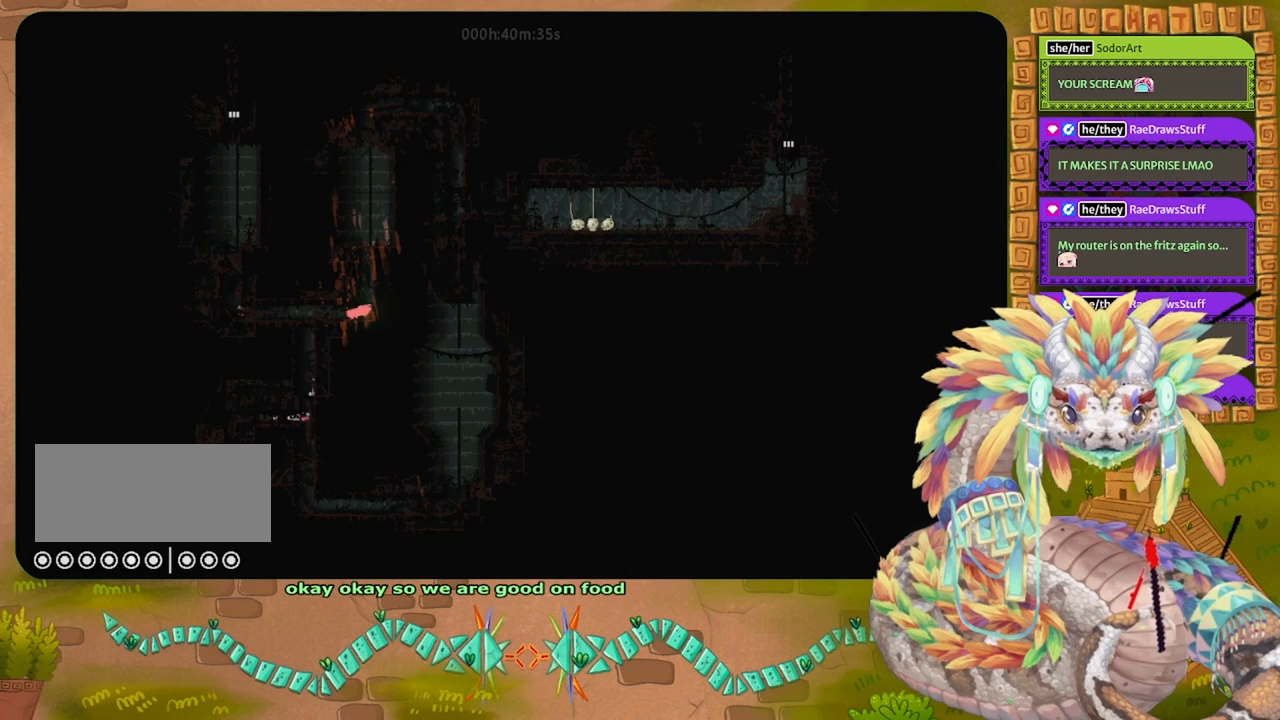
{"keys": ["left"], "events": []}
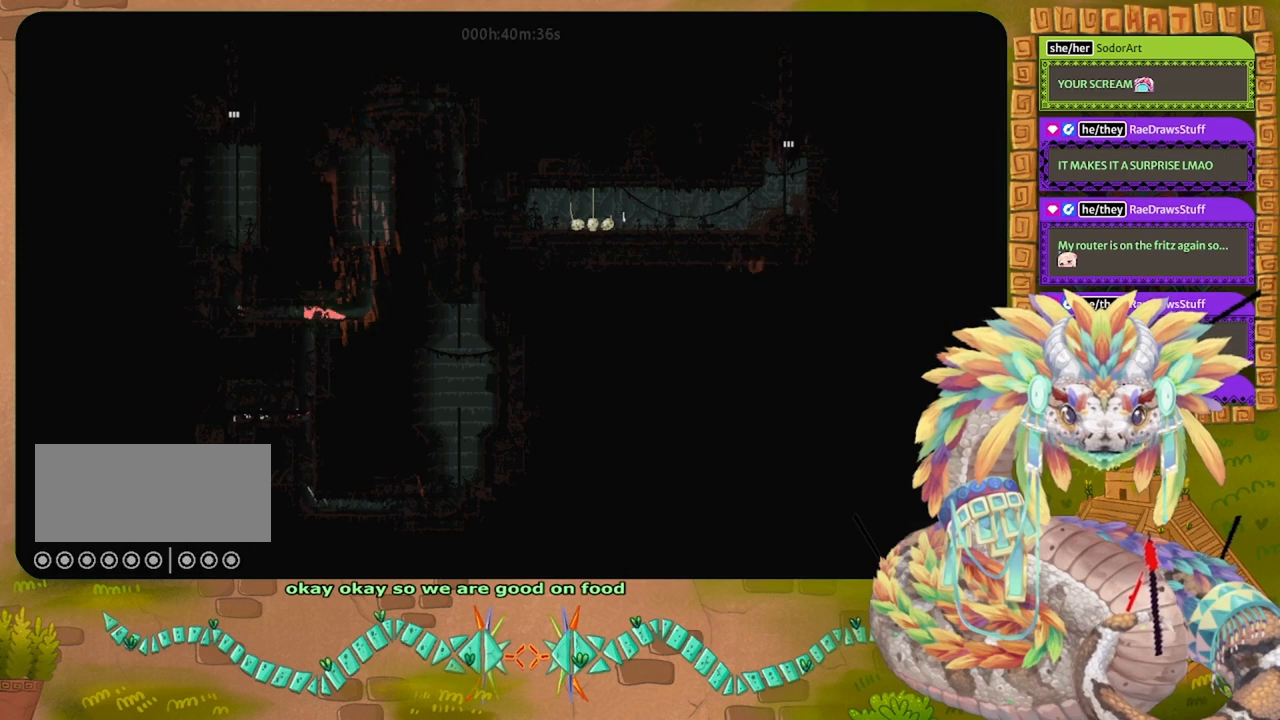
{"keys": ["left"], "events": []}